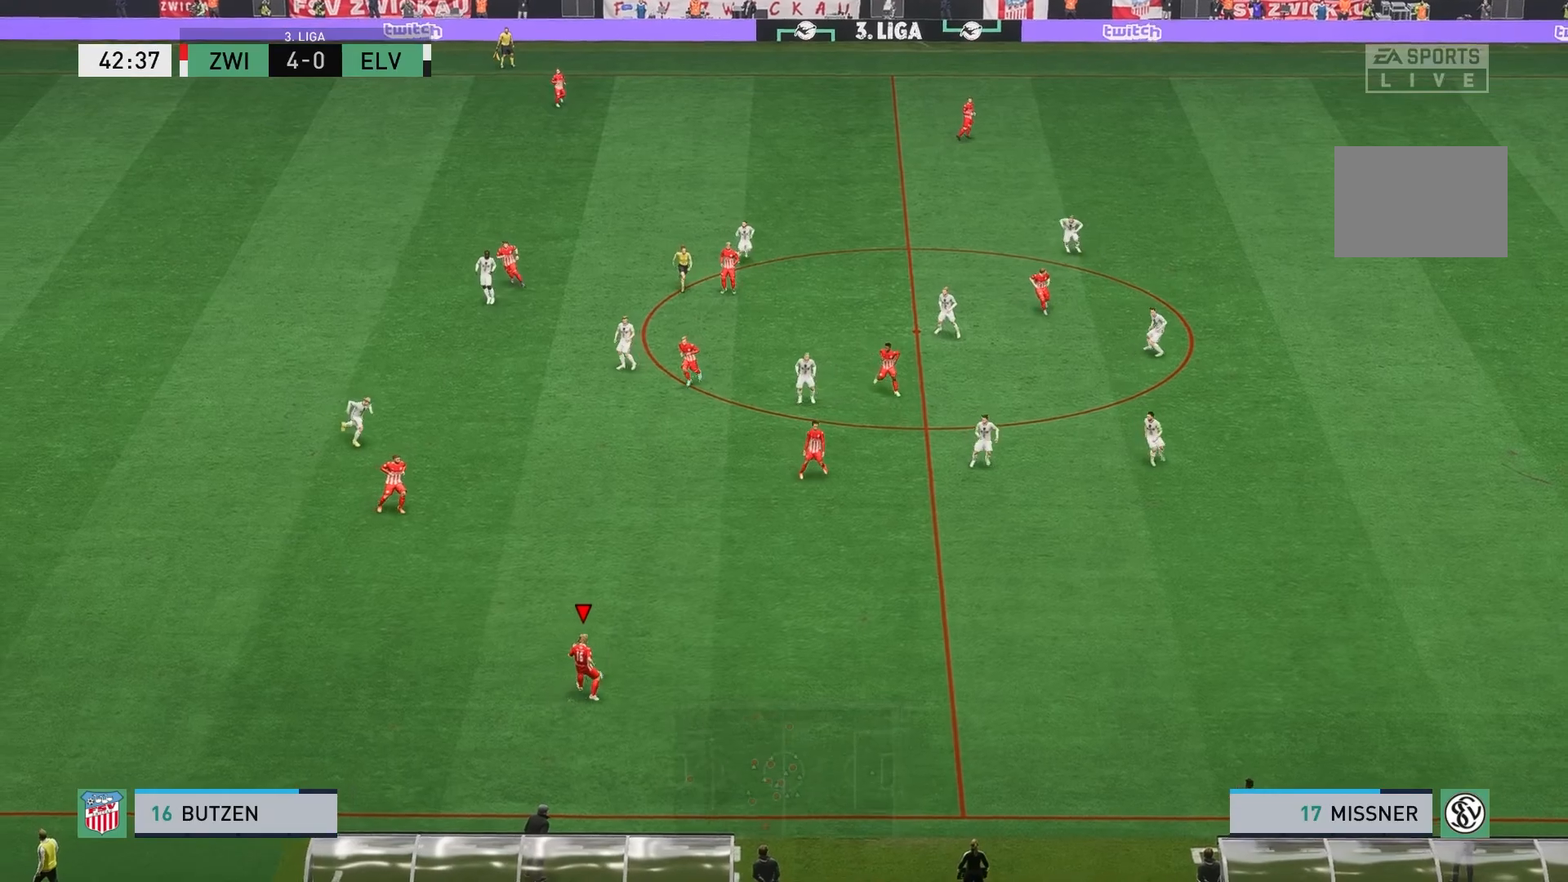
Gameplay with a controller (Xbox layout); each line is a JSON object with the inputs held at the frame after it. "events" lists button and stick changes between this image and that frame as [ms after this image, input, new state], when the widget could be followed in between. Not read: L3 R3 right_stick.
{"buttons": ["R2"], "left_stick": "right", "events": []}
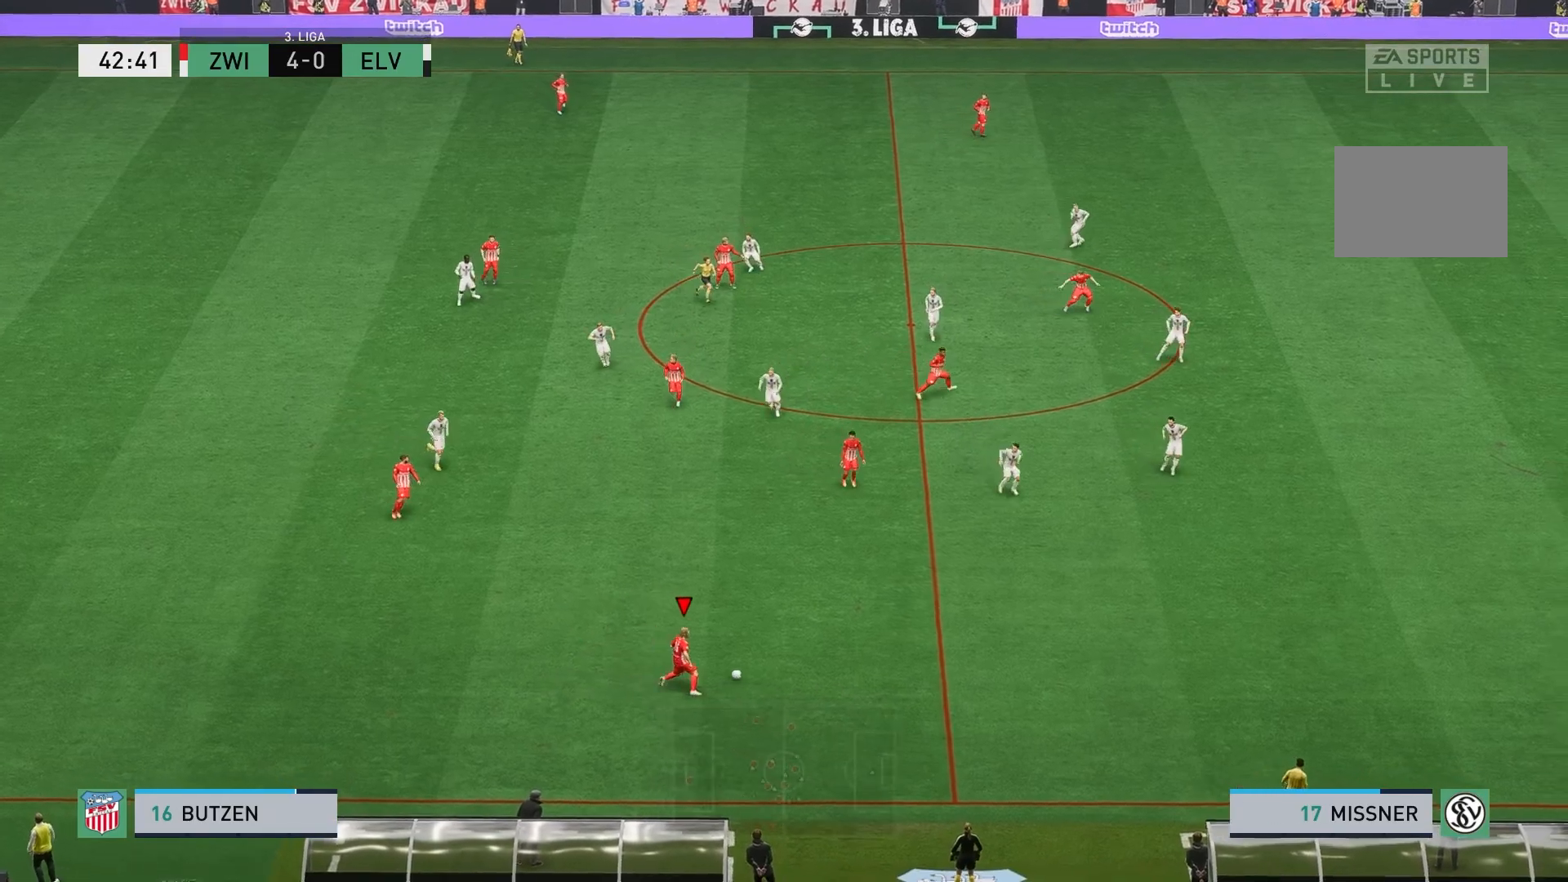
{"buttons": [], "left_stick": "right", "events": [[267, "R2", "up"]]}
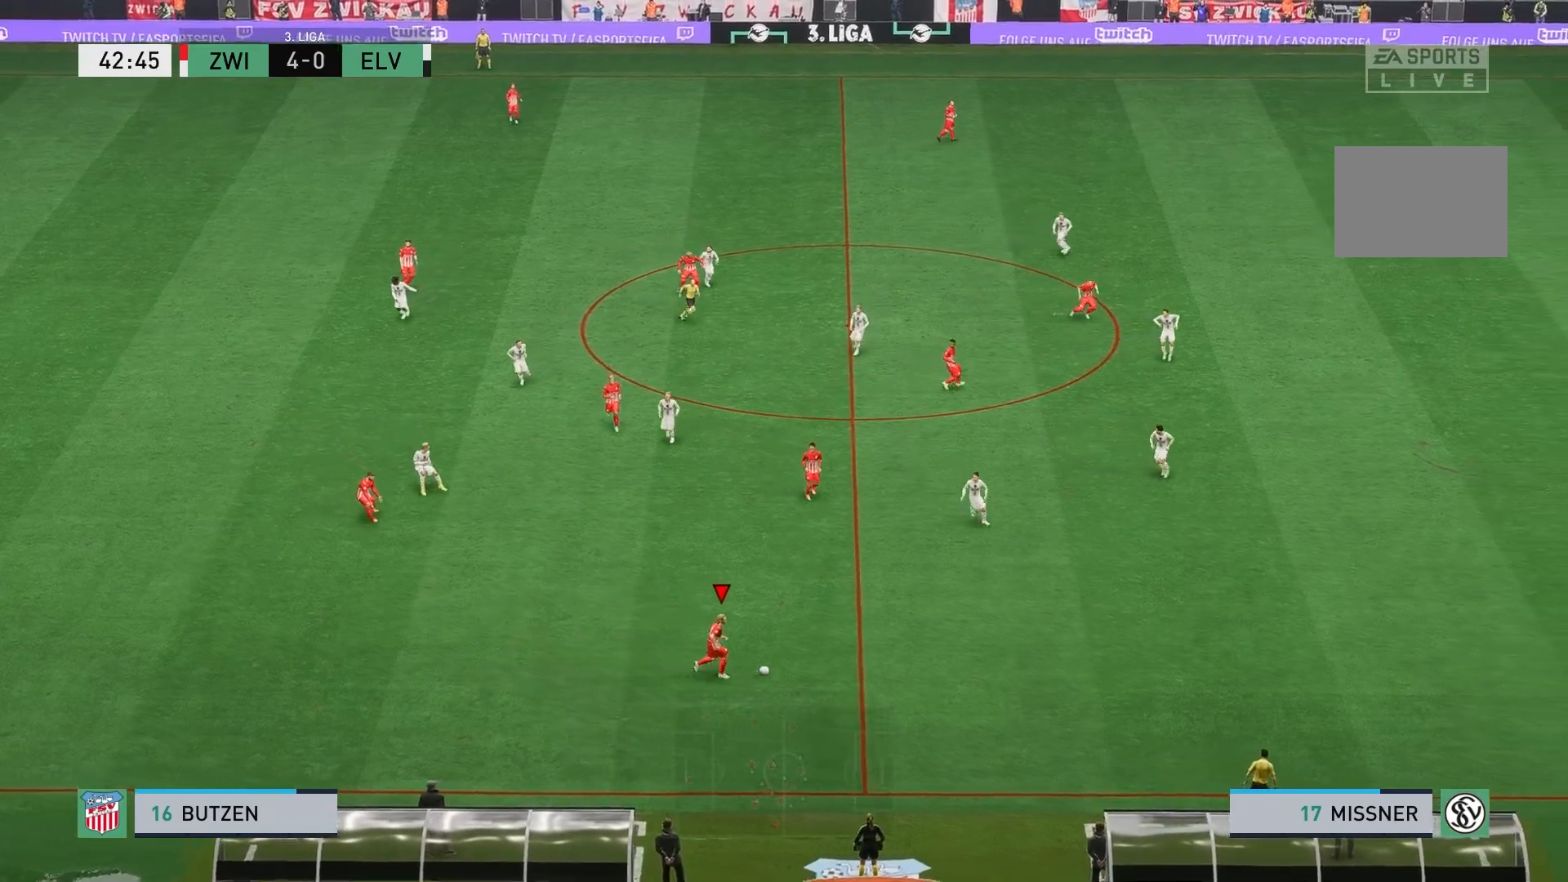
{"buttons": [], "left_stick": "up-right", "events": [[350, "left_stick", "up-right"]]}
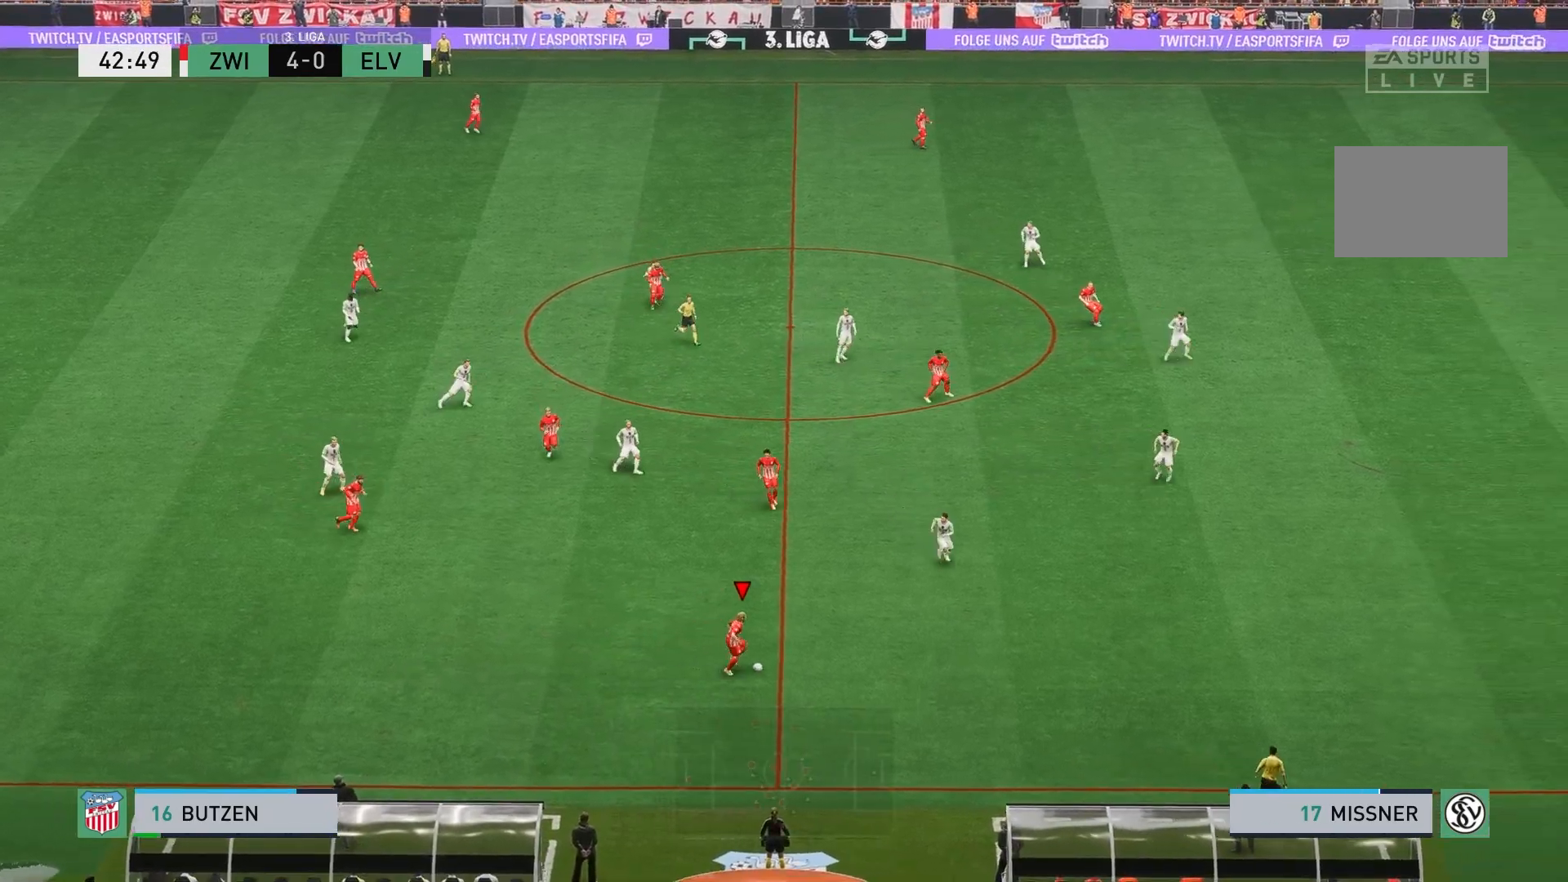
{"buttons": [], "left_stick": "right", "events": [[417, "left_stick", "right"]]}
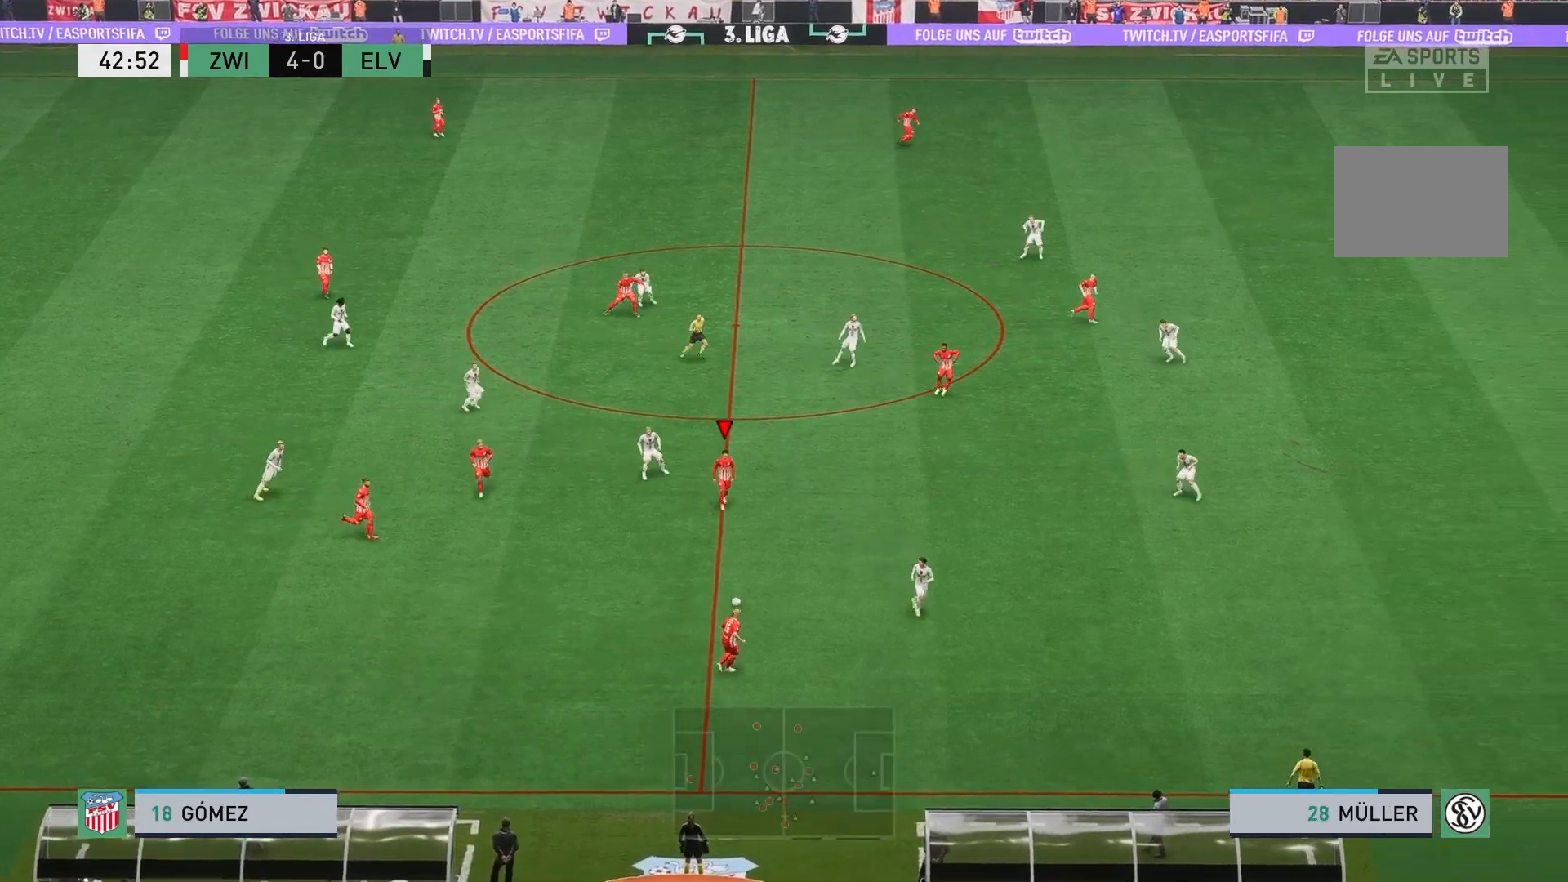
{"buttons": ["R2"], "left_stick": "right", "events": [[250, "R2", "down"]]}
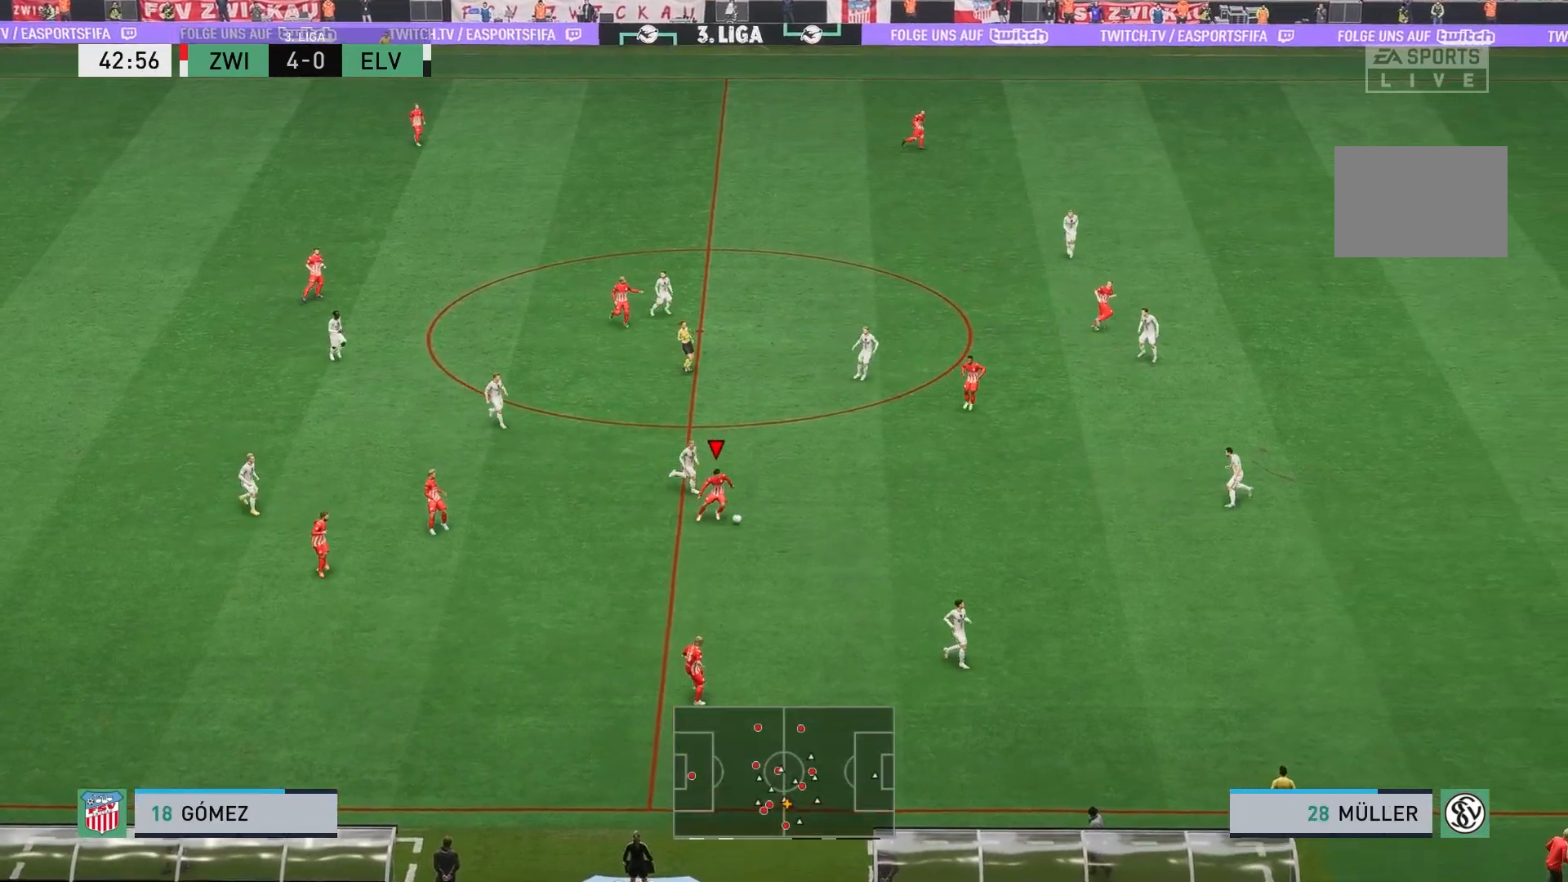
{"buttons": [], "left_stick": "right", "events": [[400, "A", "down"], [500, "A", "up"], [500, "R2", "up"]]}
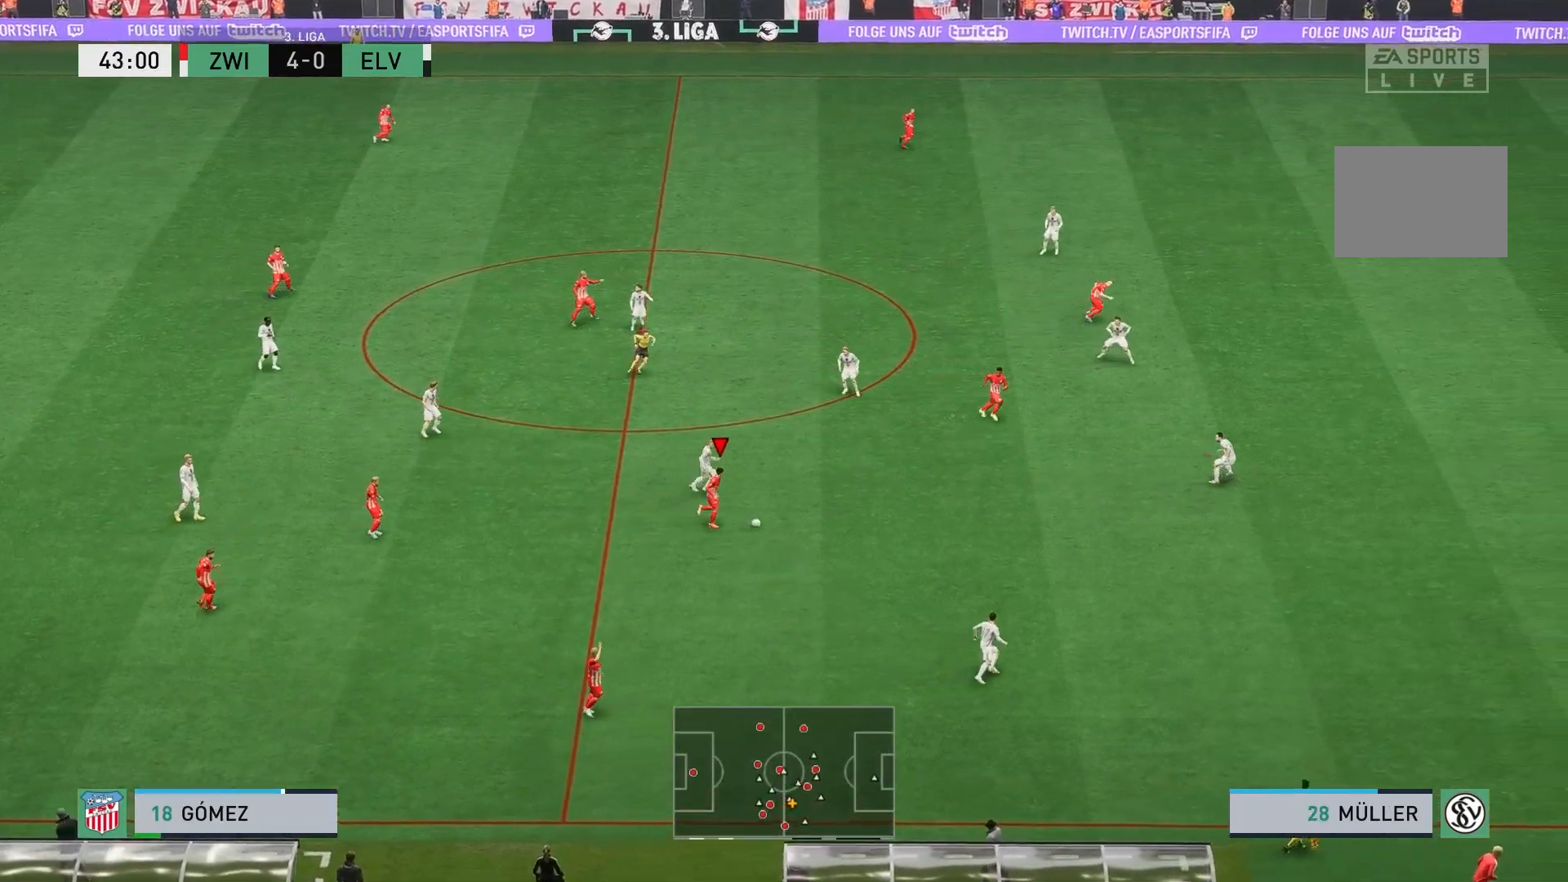
{"buttons": [], "left_stick": "center", "events": [[100, "left_stick", "up-right"], [400, "left_stick", "center"]]}
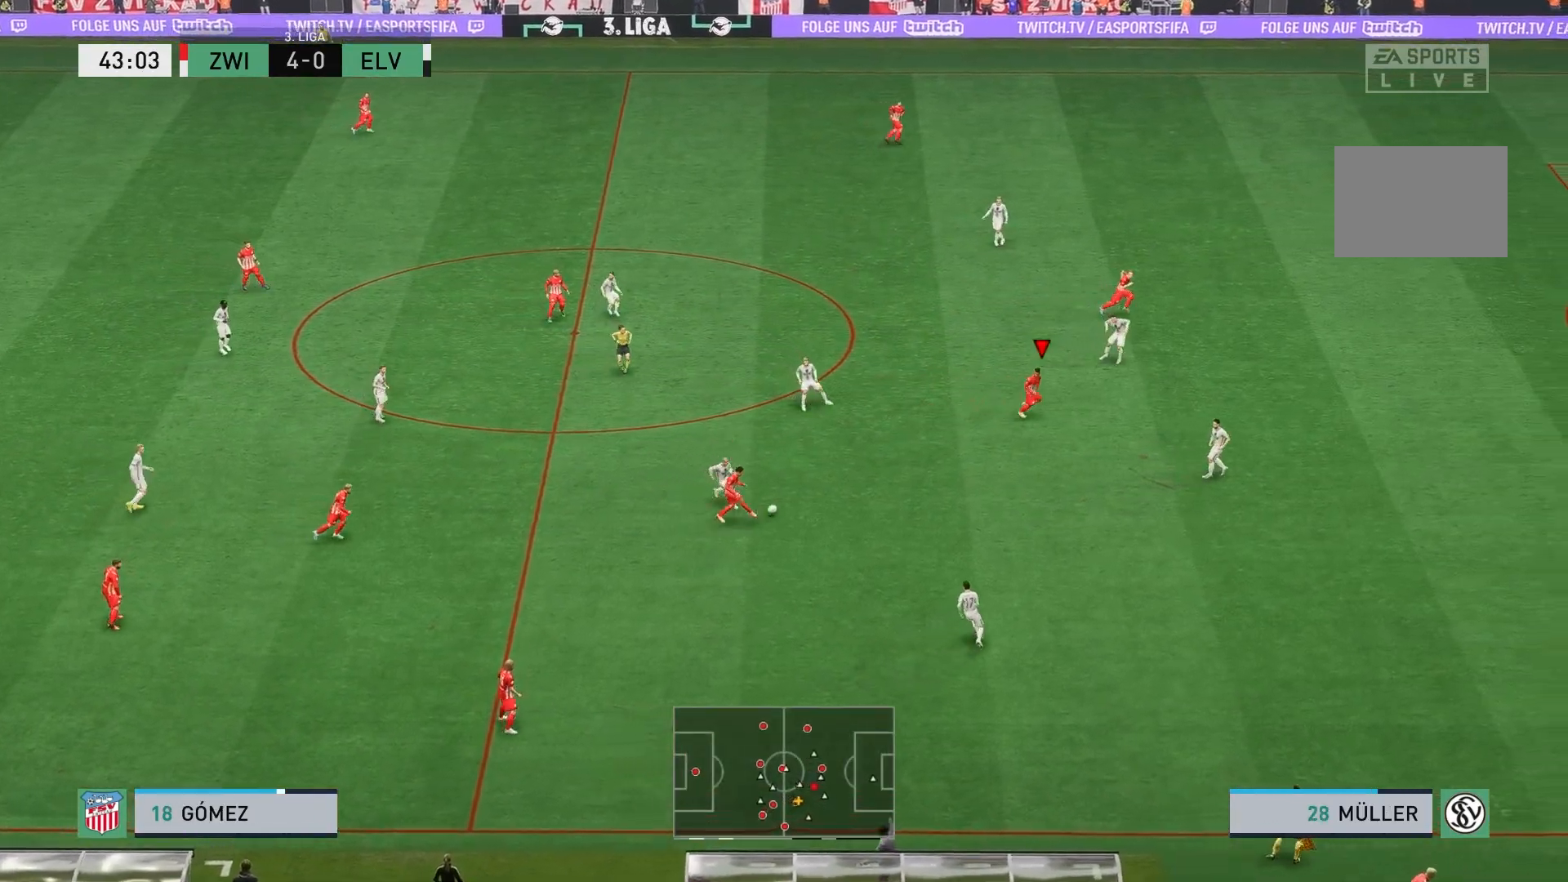
{"buttons": [], "left_stick": "center", "events": []}
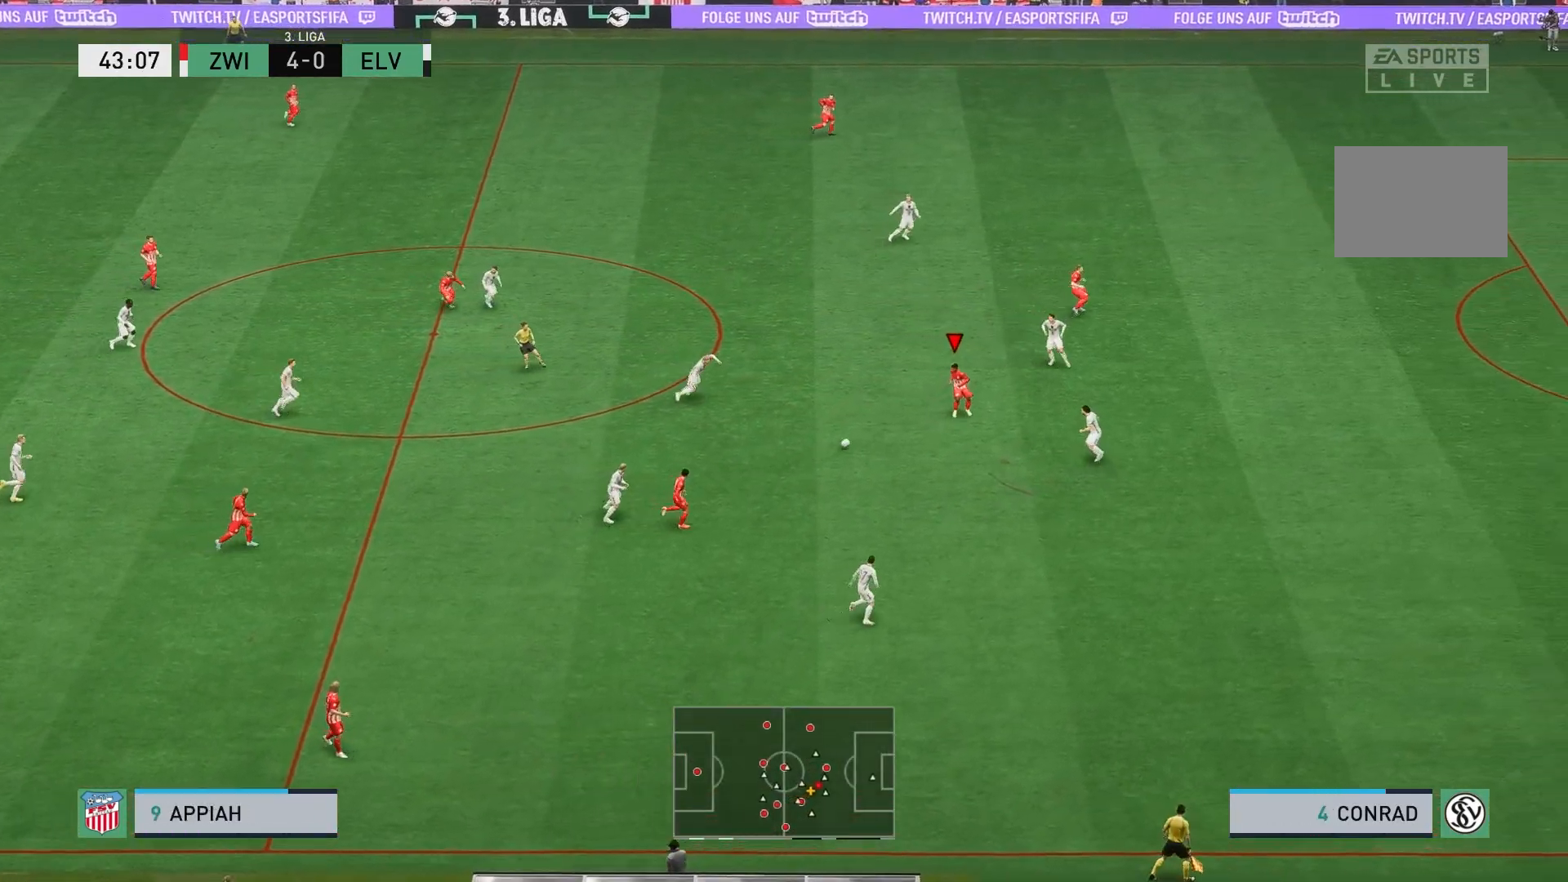
{"buttons": ["Y"], "left_stick": "up-right", "events": [[33, "left_stick", "up"], [500, "Y", "down"], [500, "left_stick", "up-right"]]}
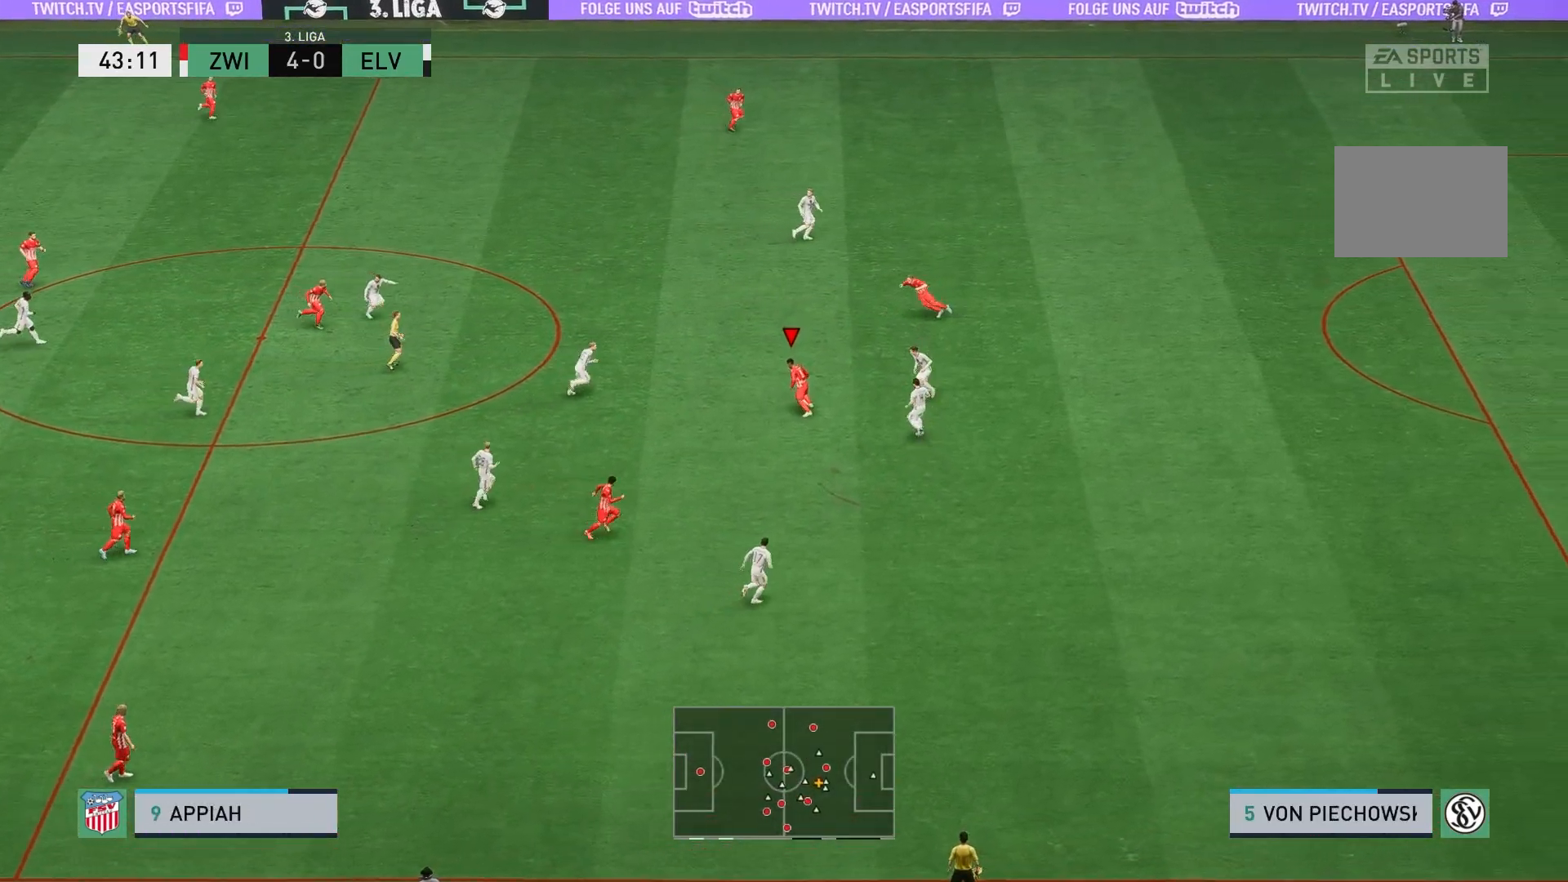
{"buttons": [], "left_stick": "right", "events": [[100, "Y", "up"], [367, "left_stick", "right"]]}
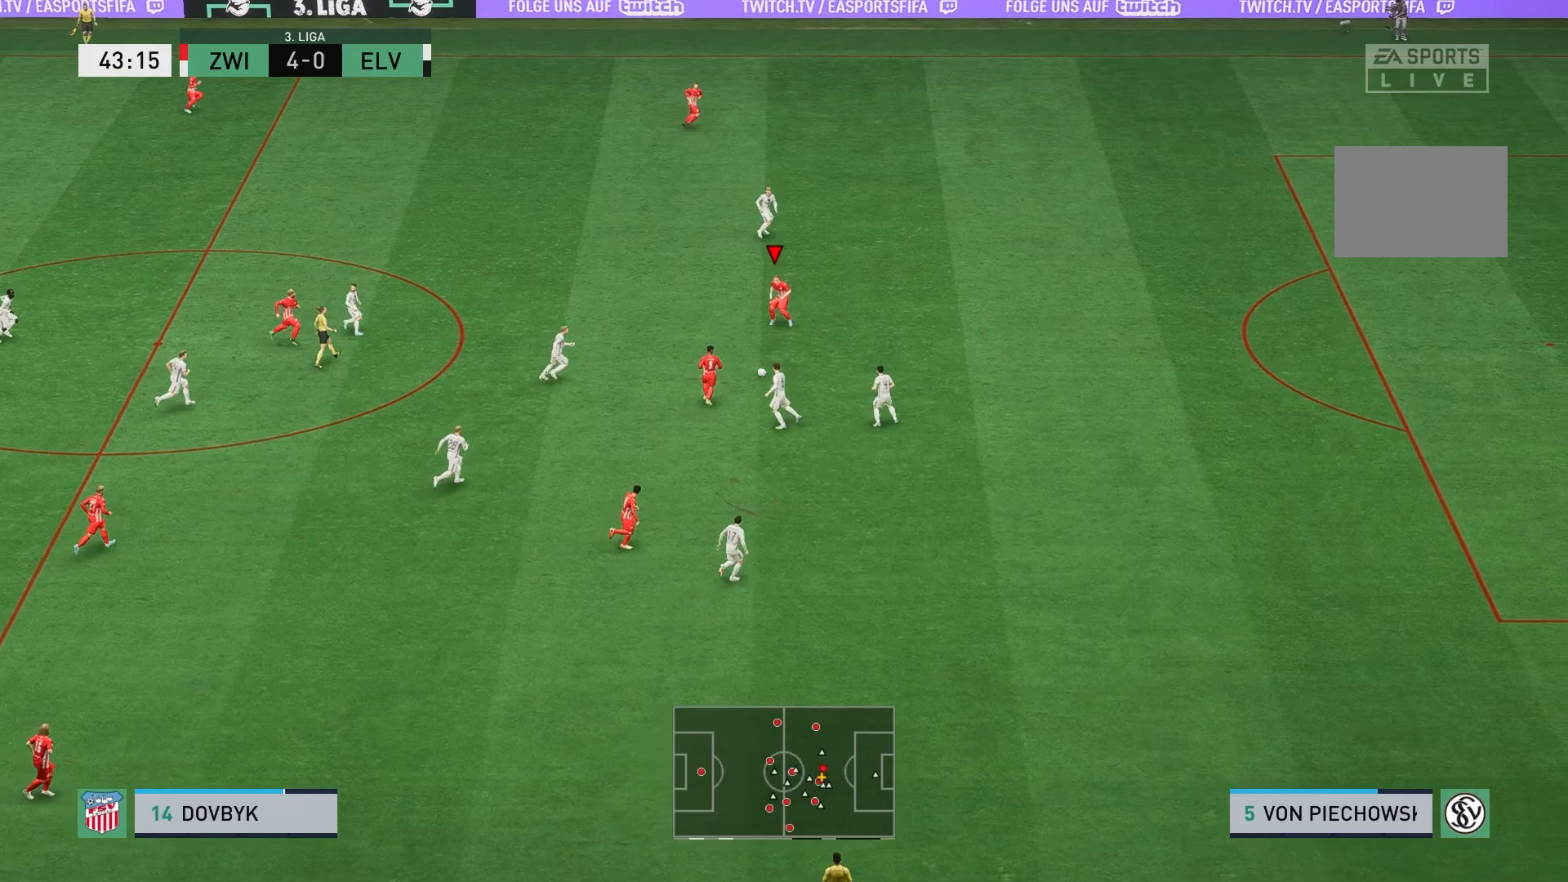
{"buttons": ["R2"], "left_stick": "right", "events": [[167, "R2", "down"]]}
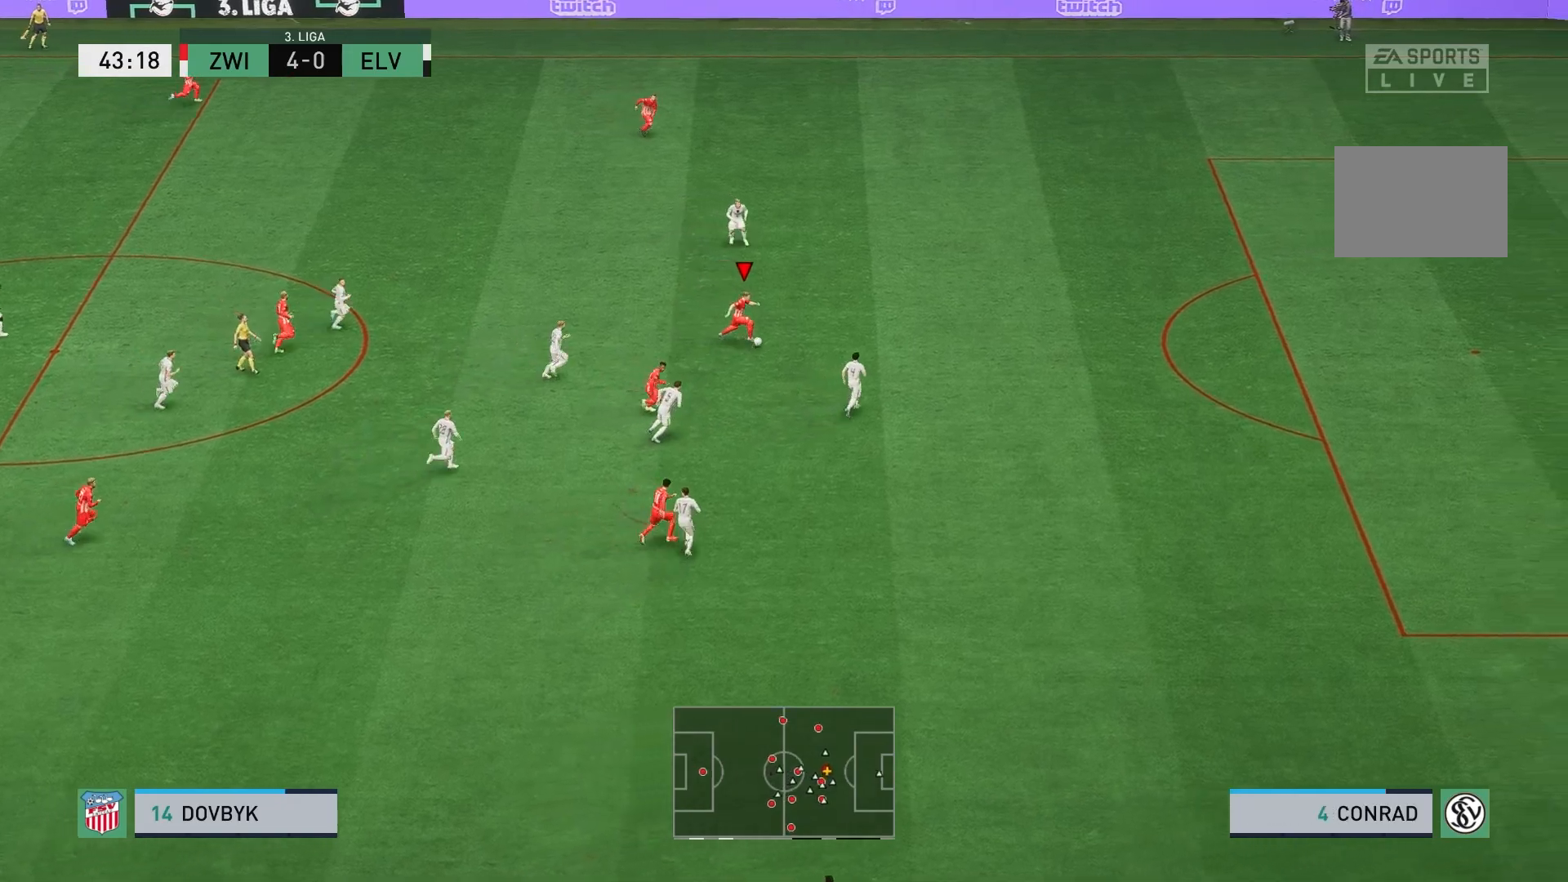
{"buttons": ["R2"], "left_stick": "right", "events": []}
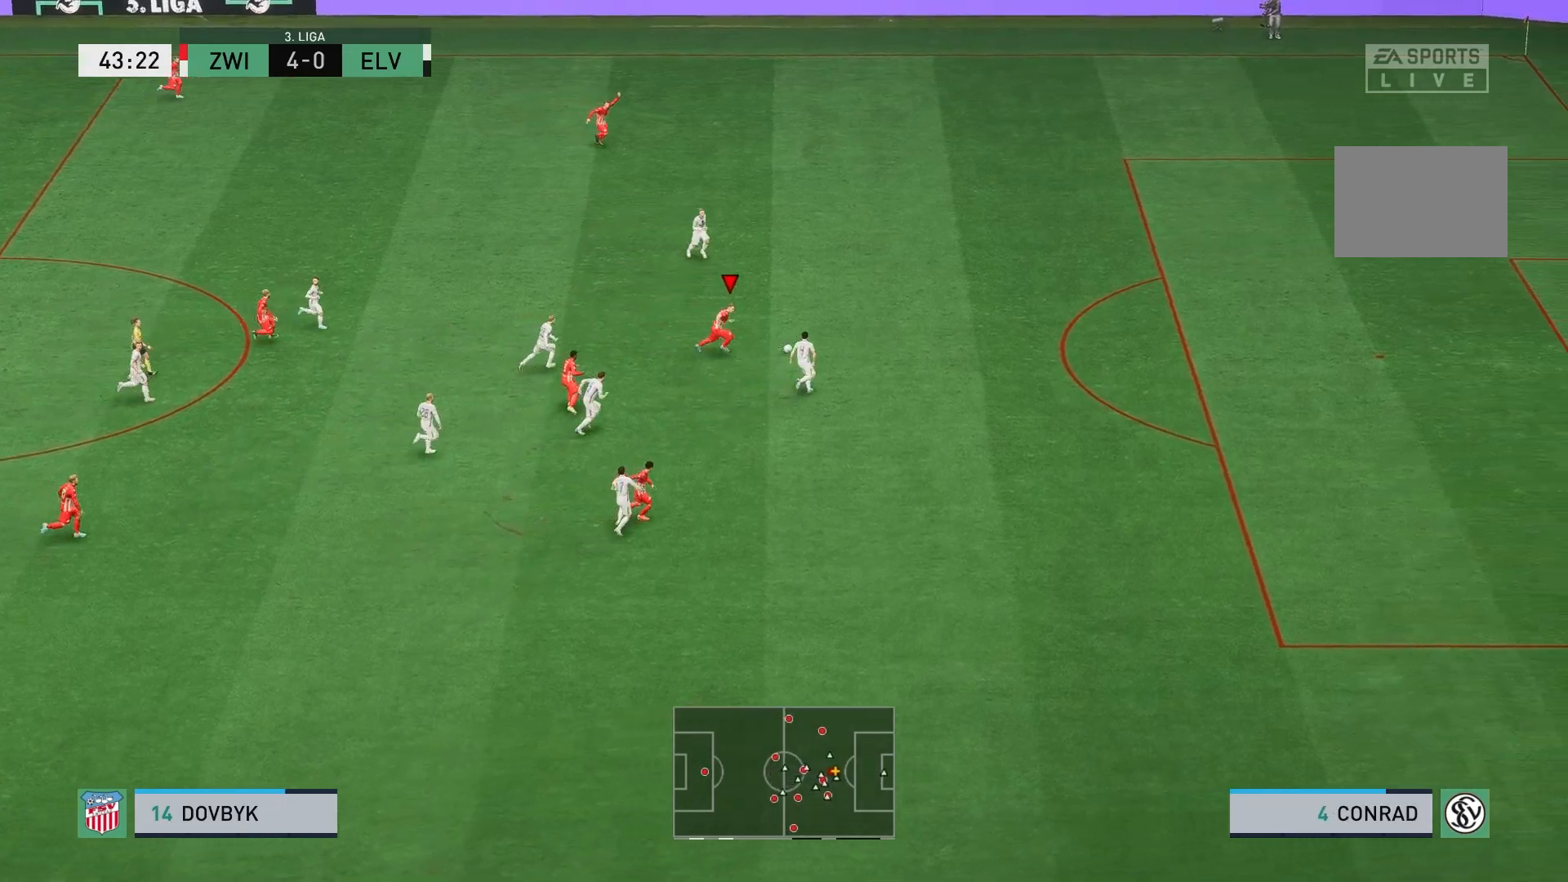
{"buttons": ["R2"], "left_stick": "up-right", "events": [[100, "left_stick", "up-right"]]}
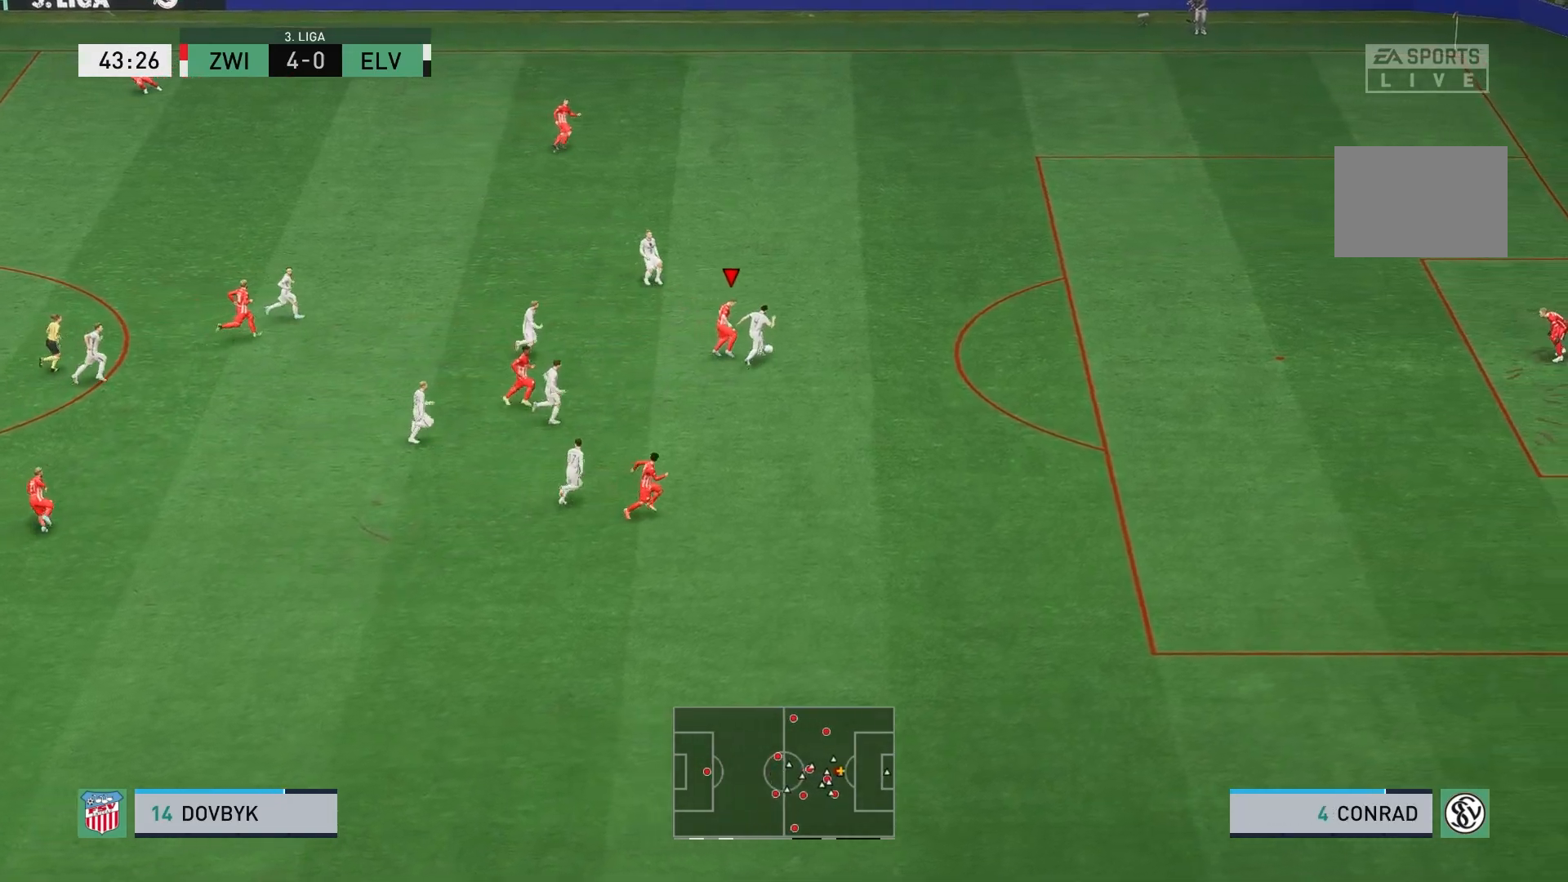
{"buttons": ["L2", "R2"], "left_stick": "up-right", "events": [[67, "L2", "down"], [117, "R2", "up"], [217, "R2", "down"]]}
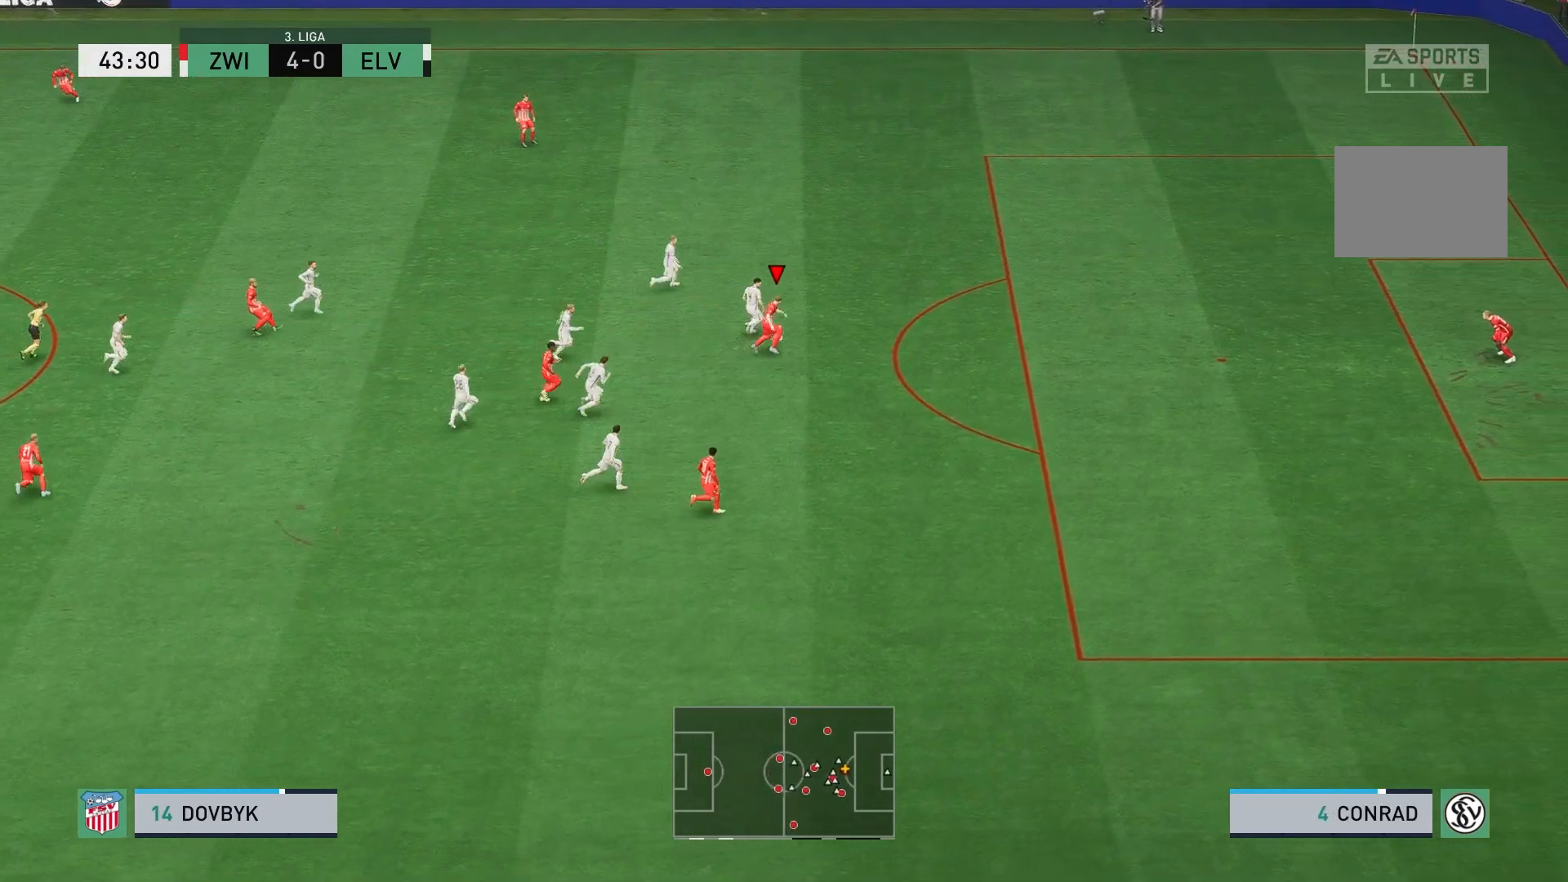
{"buttons": ["L2", "R2"], "left_stick": "up-right", "events": []}
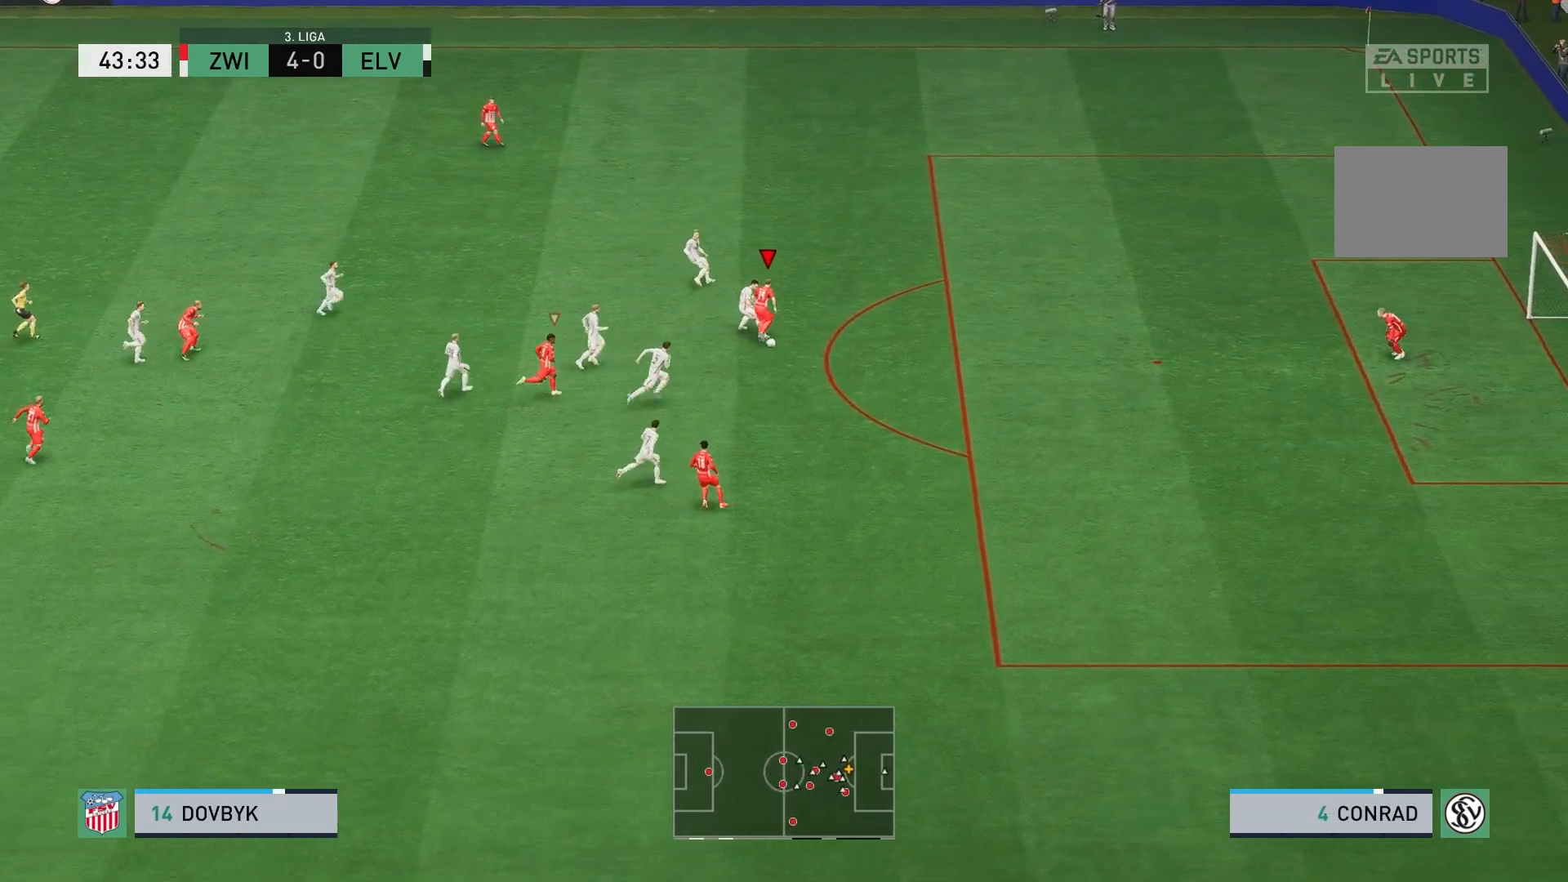
{"buttons": ["L2"], "left_stick": "down-right", "events": [[267, "left_stick", "right"], [383, "R2", "up"], [433, "left_stick", "down-right"]]}
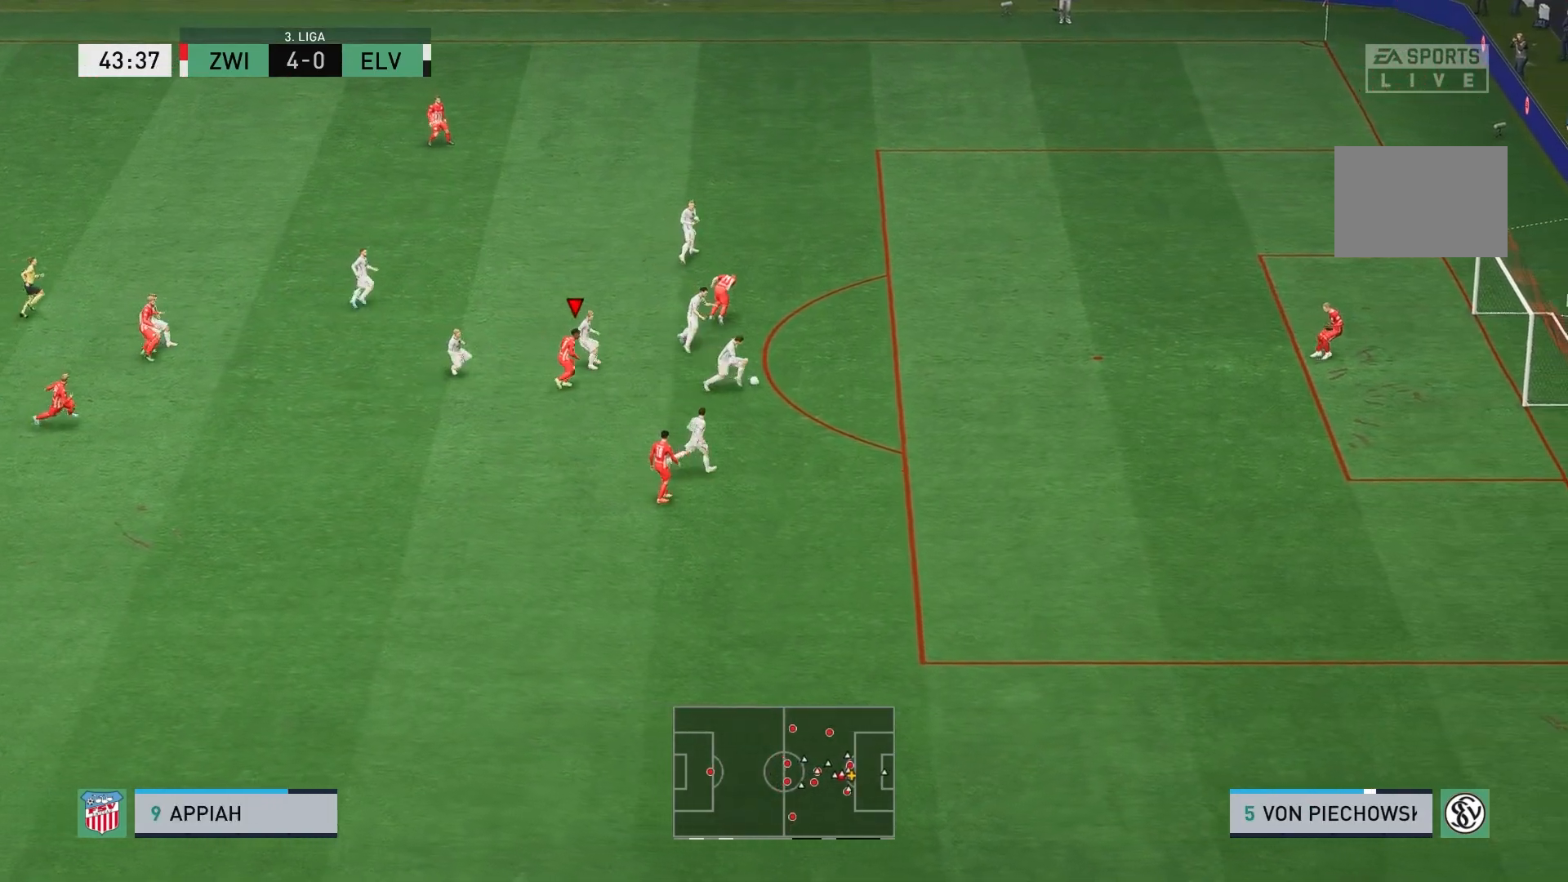
{"buttons": [], "left_stick": "right", "events": [[50, "L2", "up"], [433, "left_stick", "right"]]}
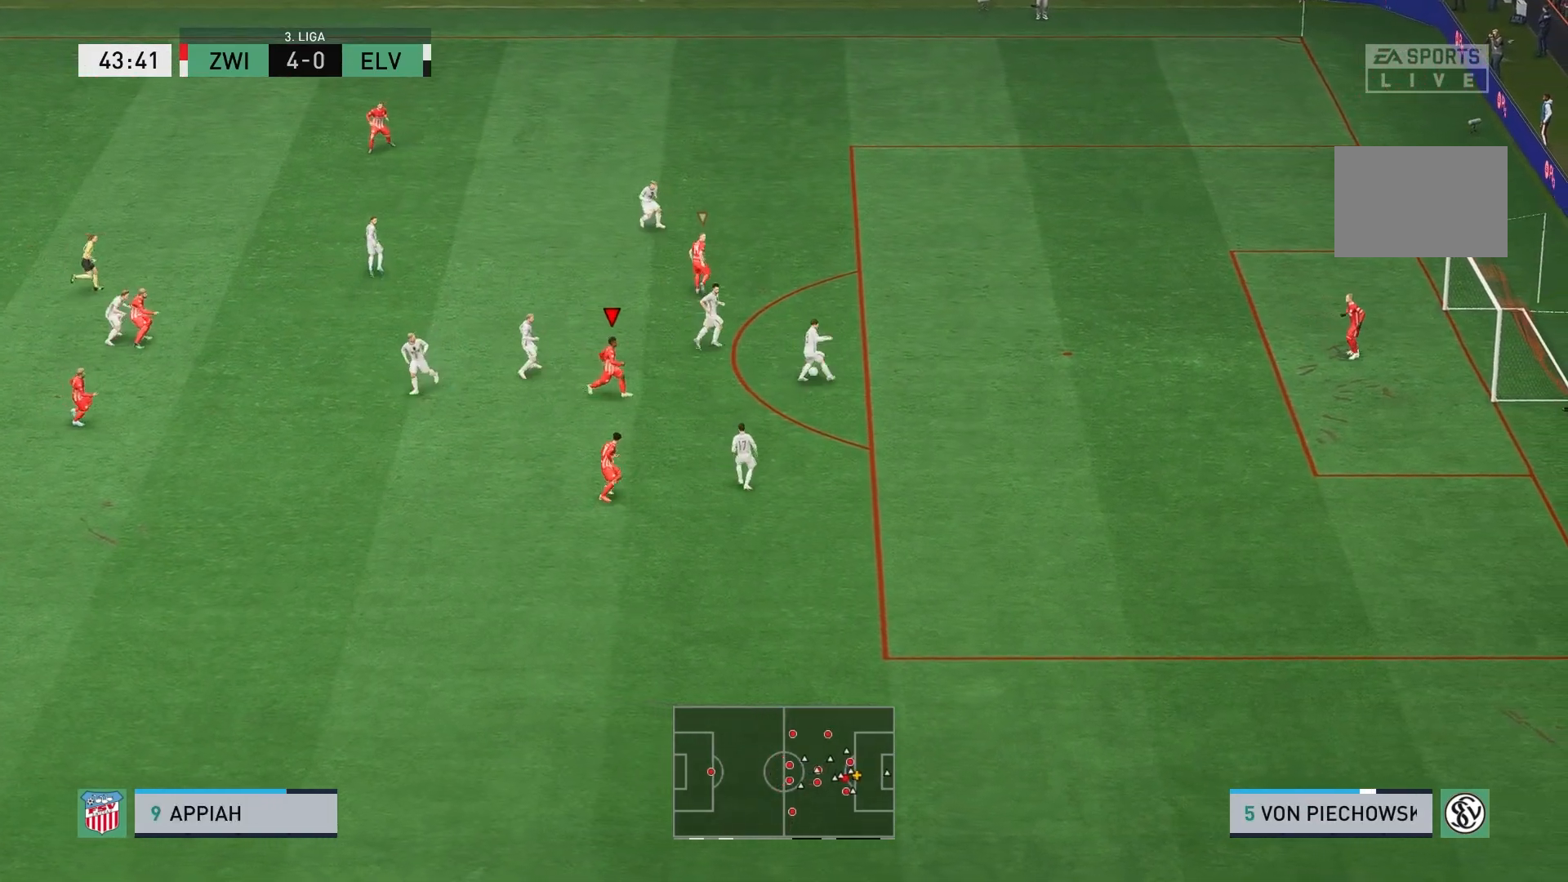
{"buttons": ["L1", "R2"], "left_stick": "up-right", "events": [[300, "R2", "down"], [300, "left_stick", "up-right"], [467, "L1", "down"]]}
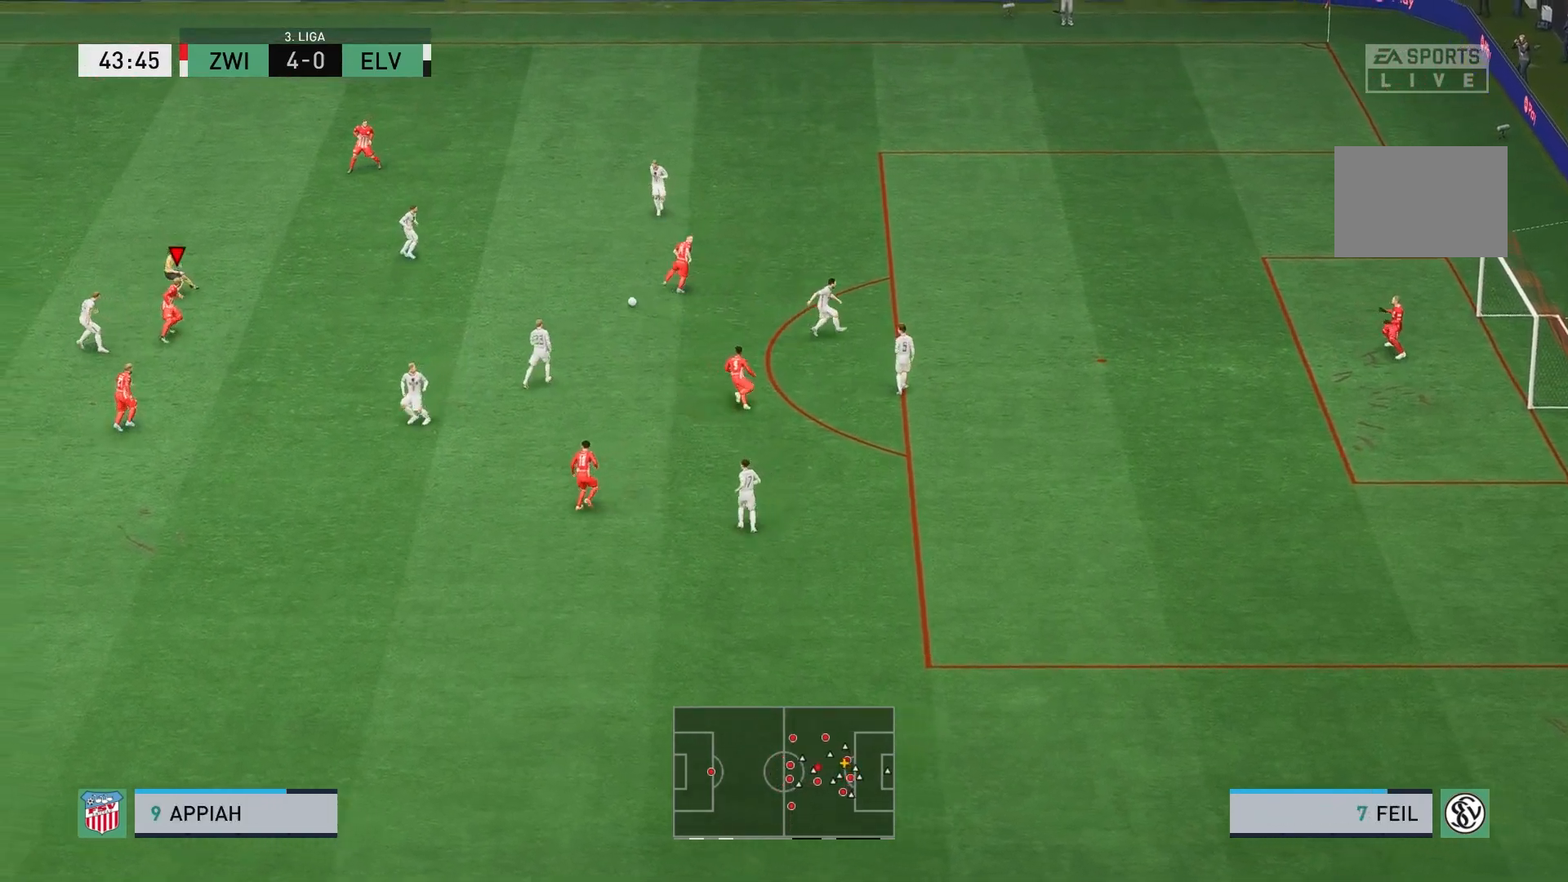
{"buttons": [], "left_stick": "up-right", "events": [[100, "L1", "up"], [117, "R2", "up"]]}
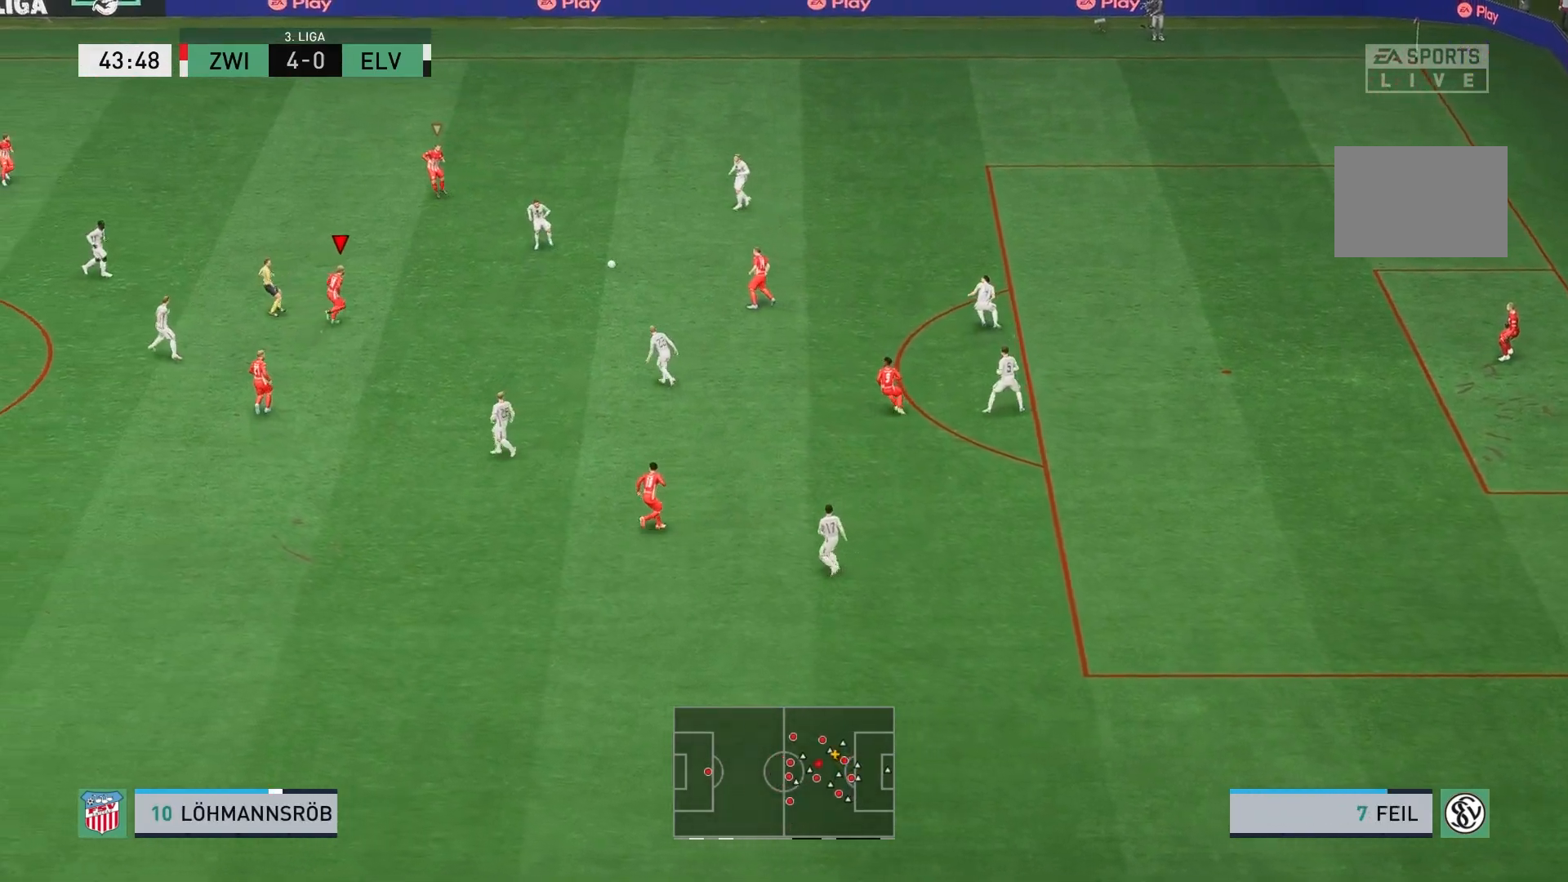
{"buttons": ["R2"], "left_stick": "up-right", "events": [[100, "R2", "down"]]}
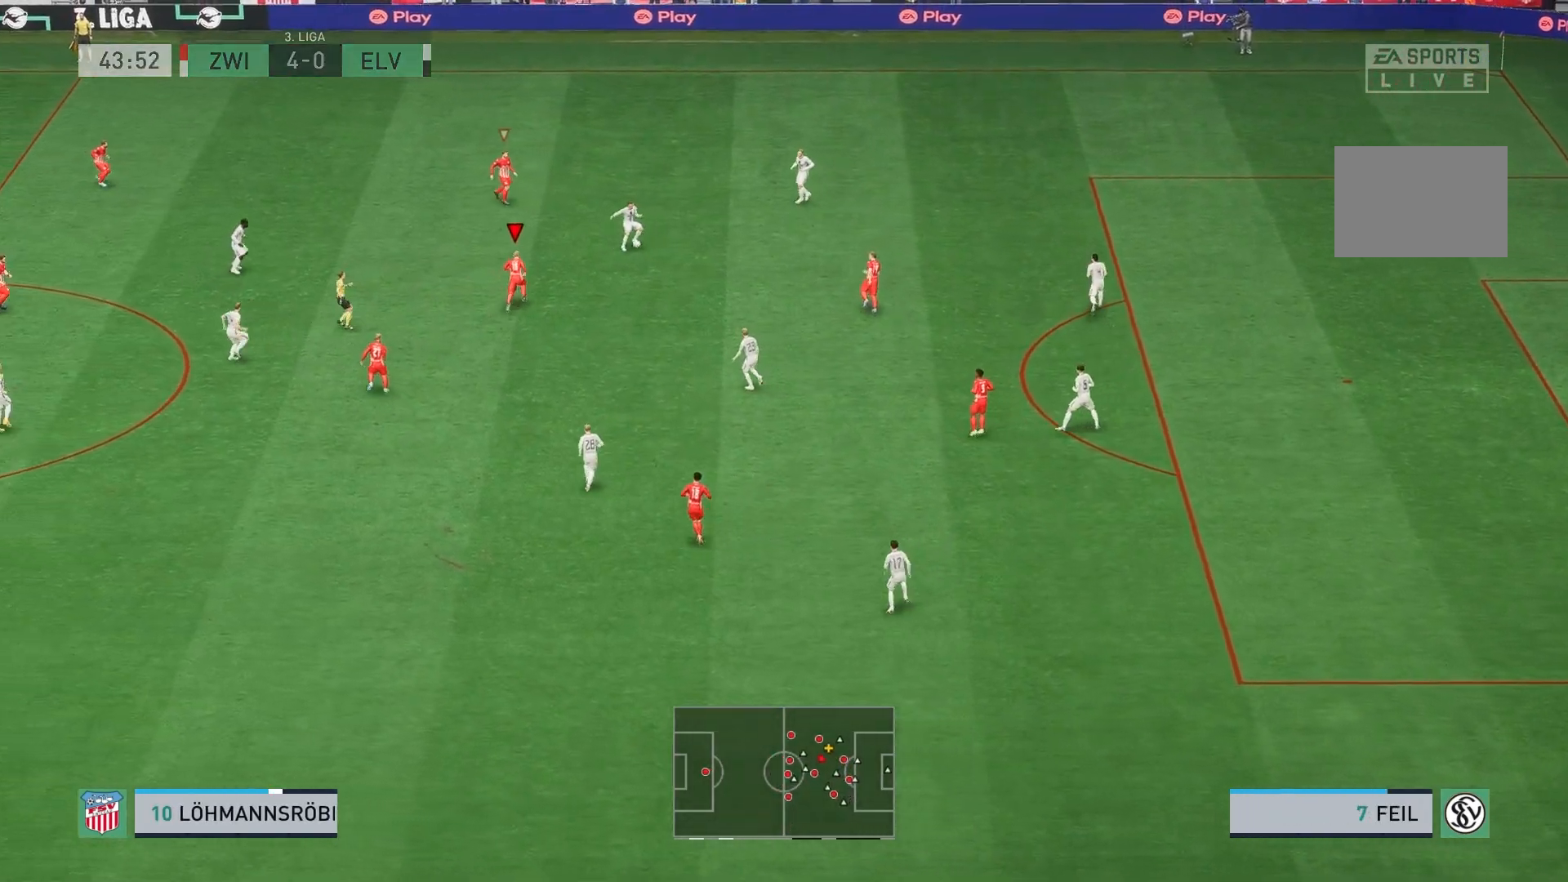
{"buttons": ["R2"], "left_stick": "up-right", "events": []}
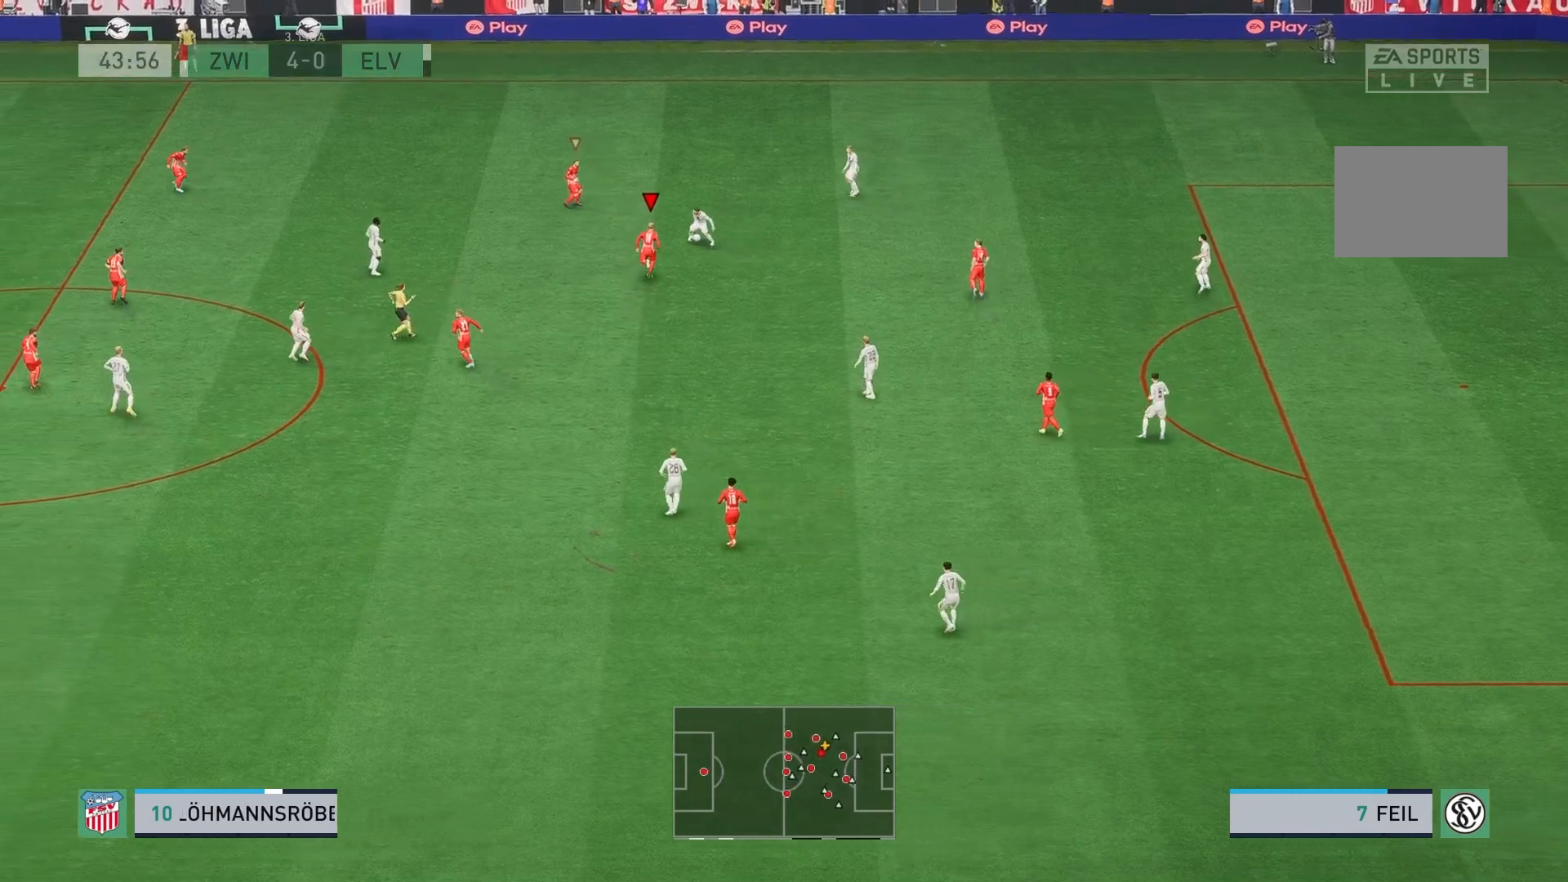
{"buttons": ["L2", "R2"], "left_stick": "up-right", "events": [[483, "L2", "down"]]}
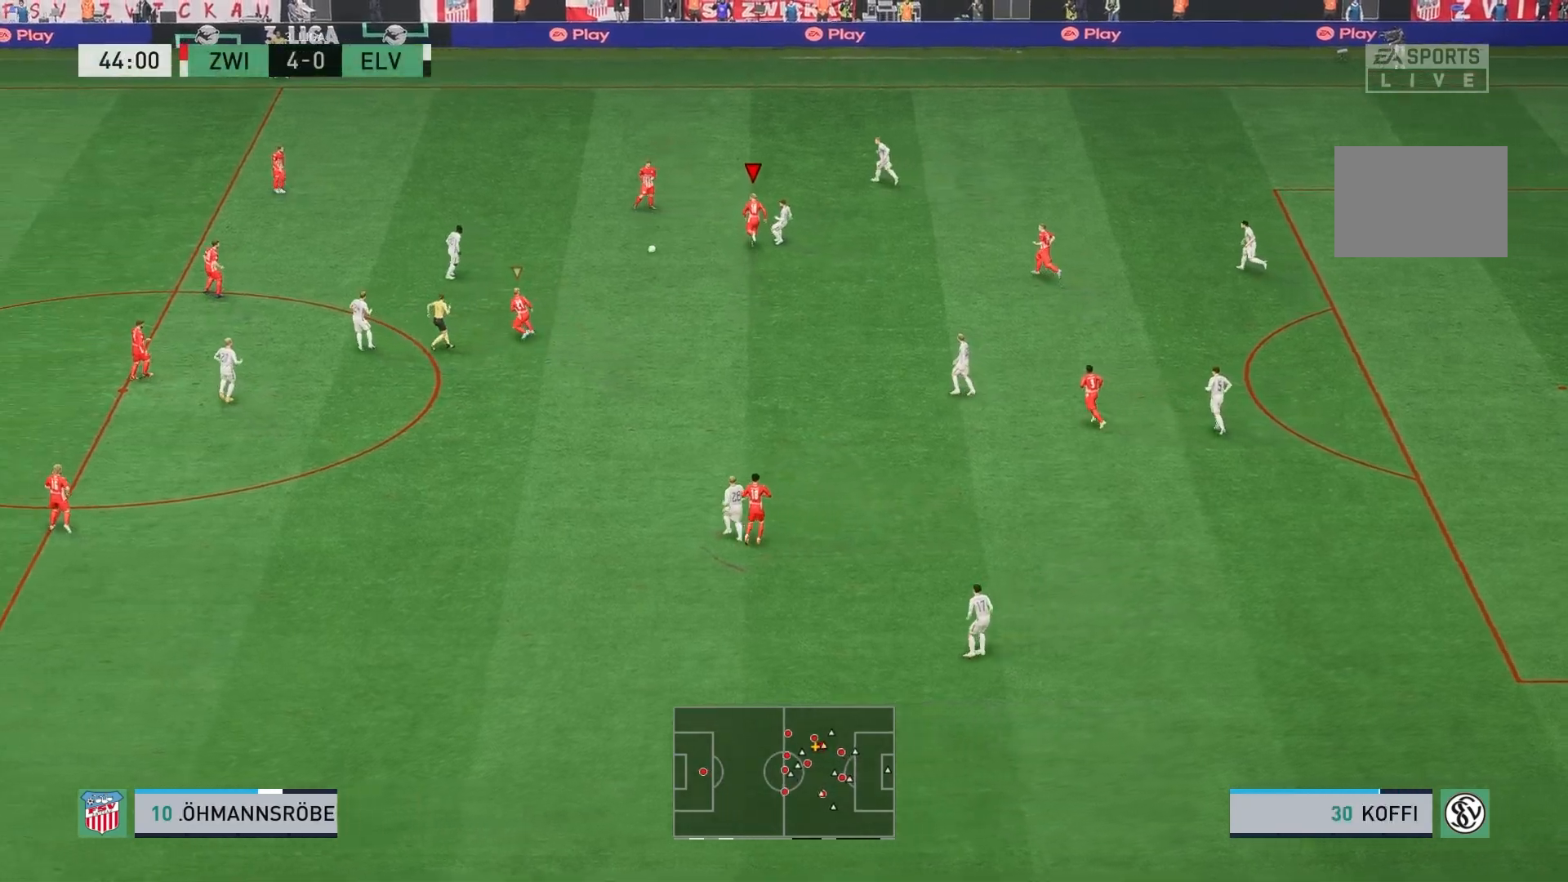
{"buttons": [], "left_stick": "up-right", "events": [[217, "L2", "up"], [250, "L1", "down"], [300, "R2", "up"], [400, "L1", "up"]]}
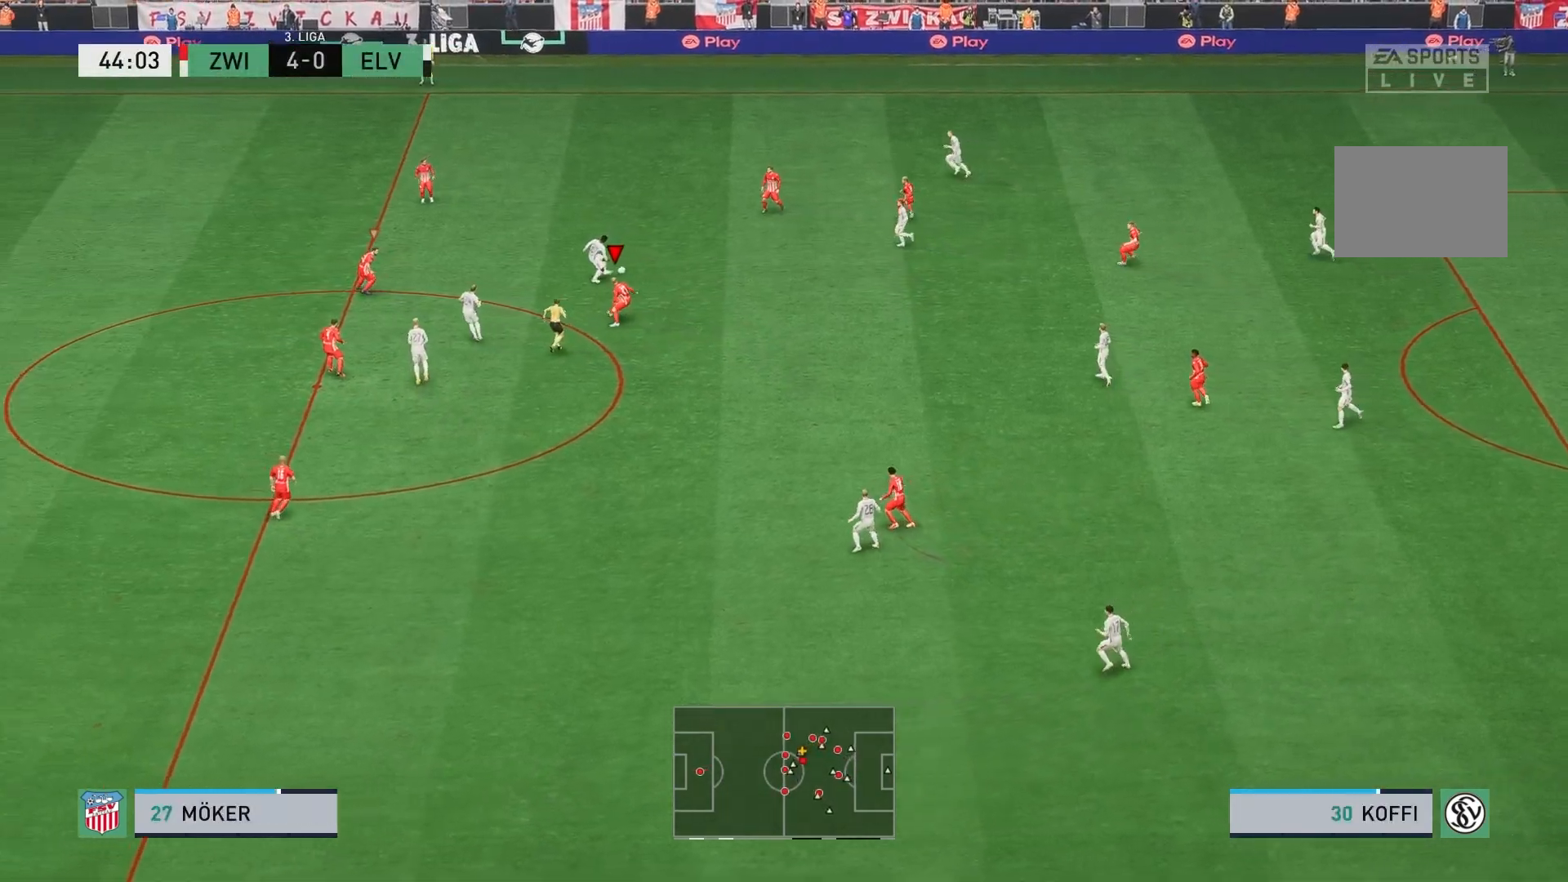
{"buttons": ["R2"], "left_stick": "up", "events": [[117, "R2", "down"], [383, "left_stick", "up"]]}
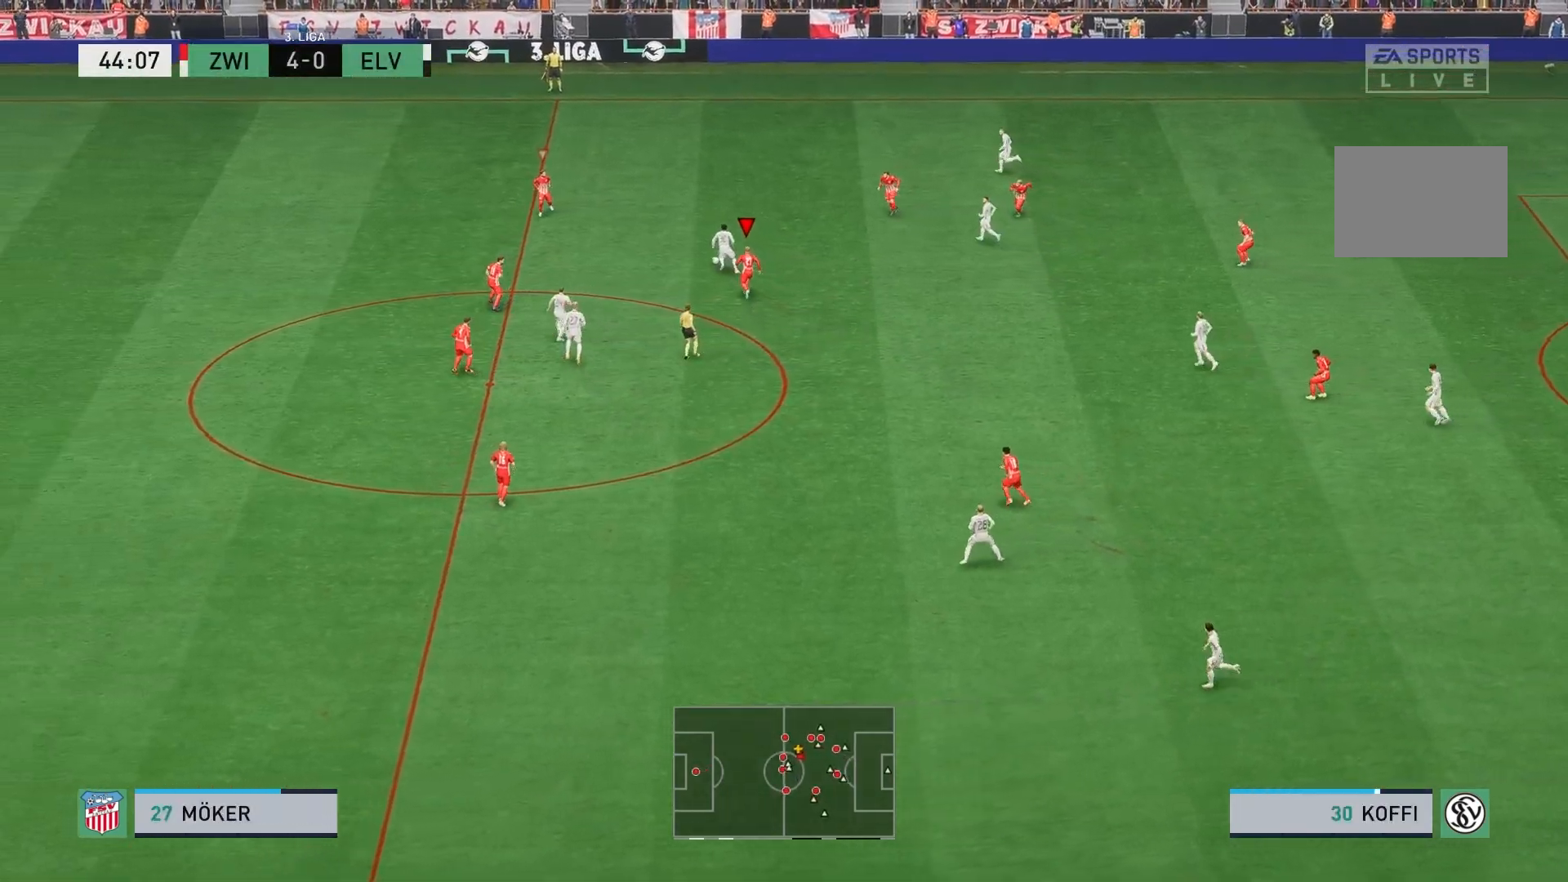
{"buttons": ["R2"], "left_stick": "up", "events": []}